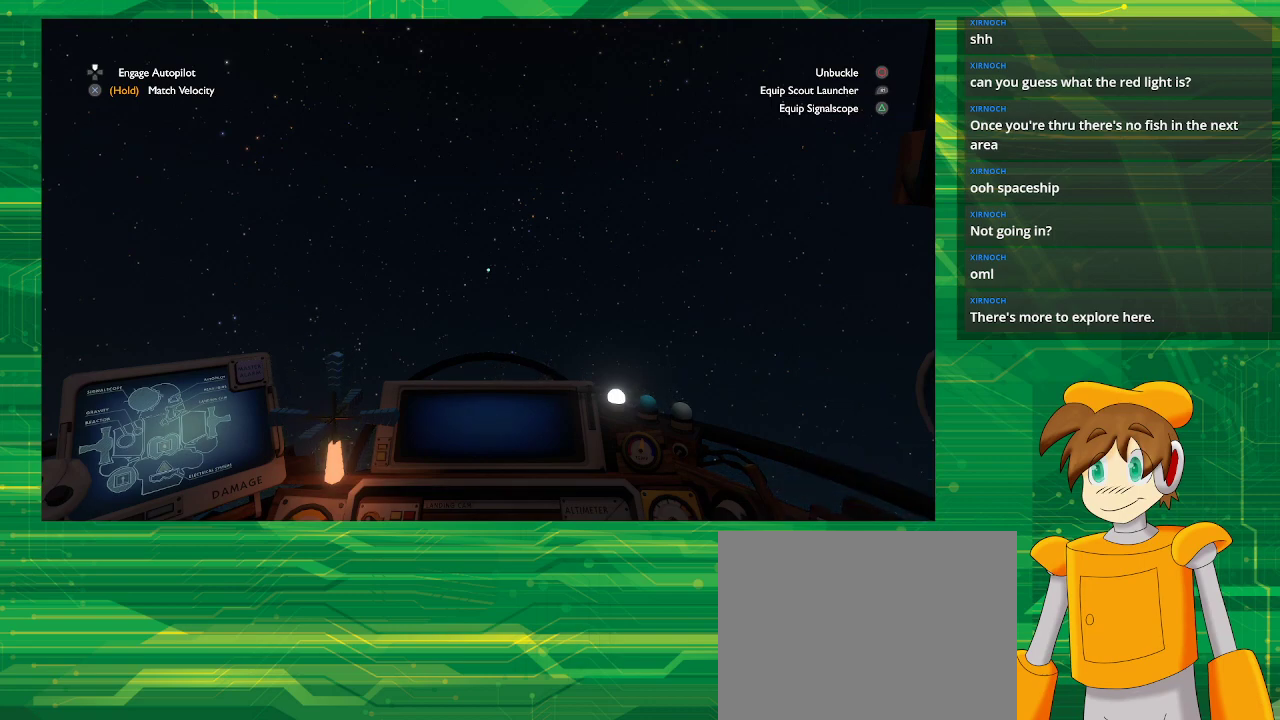
Gameplay with a controller (PlayStation layout); each line is a JSON object with the inputs held at the frame after it. "events" lists button and stick changes between this image and that frame as [ms after this image, input, new state], when the widget could be followed in between. Not read: L3 R3.
{"buttons": ["R2"], "left_stick": "center", "right_stick": "center", "events": []}
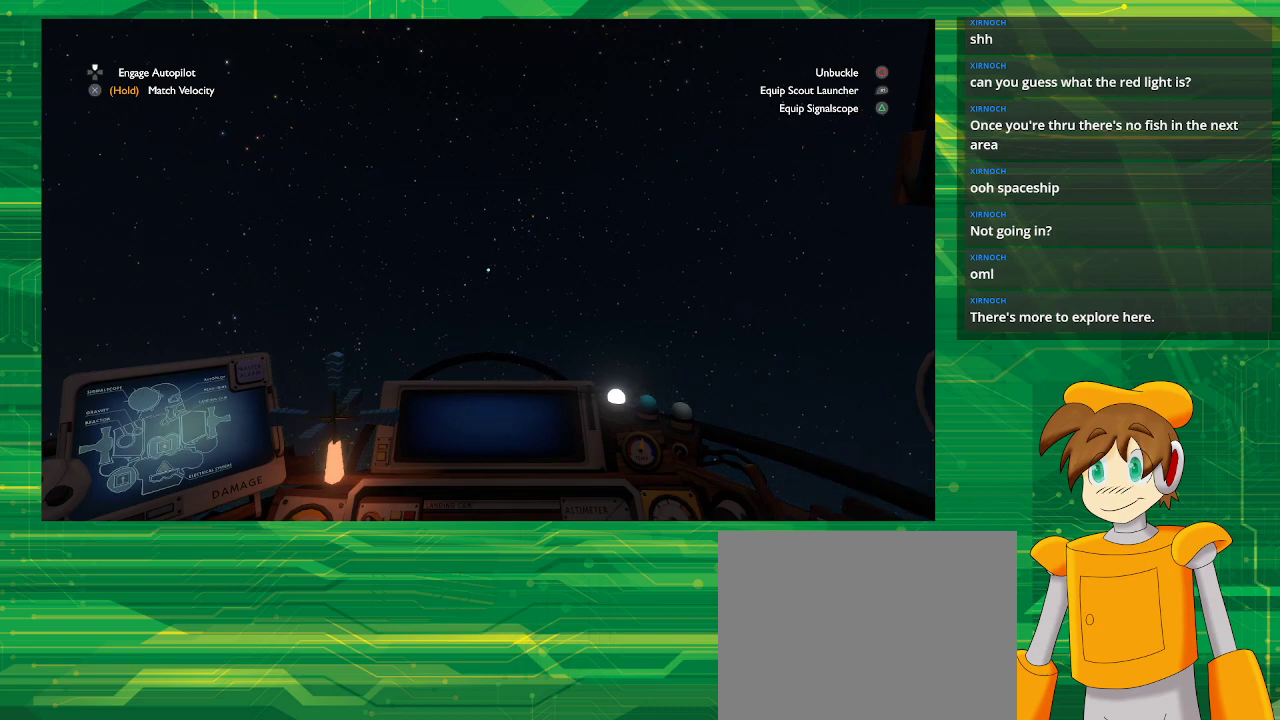
{"buttons": ["R2"], "left_stick": "center", "right_stick": "center", "events": []}
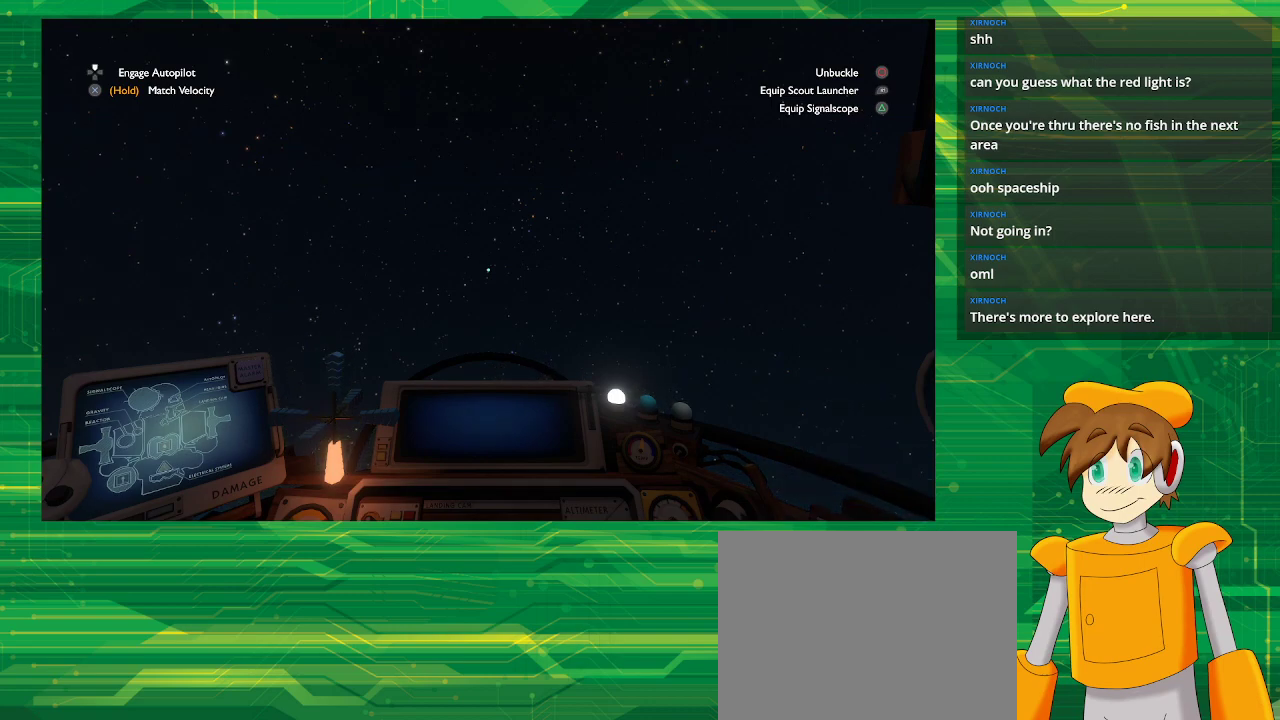
{"buttons": ["R2"], "left_stick": "center", "right_stick": "center", "events": []}
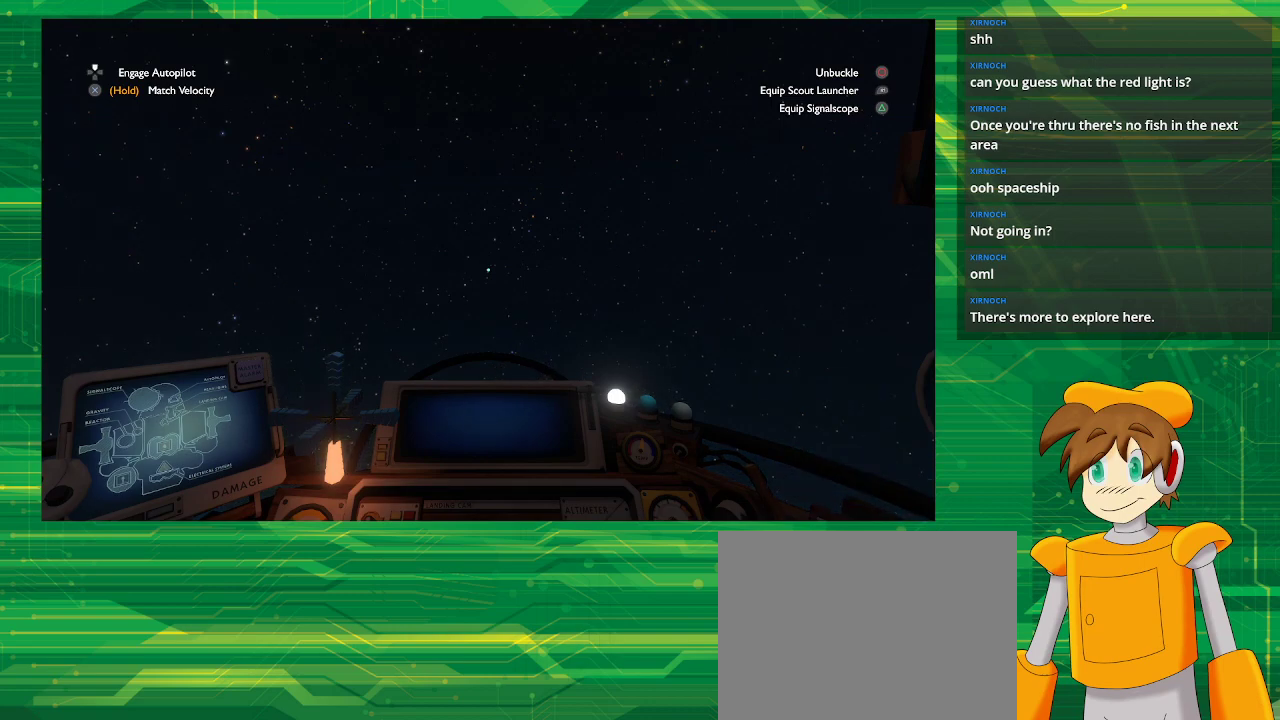
{"buttons": ["R2"], "left_stick": "center", "right_stick": "center", "events": []}
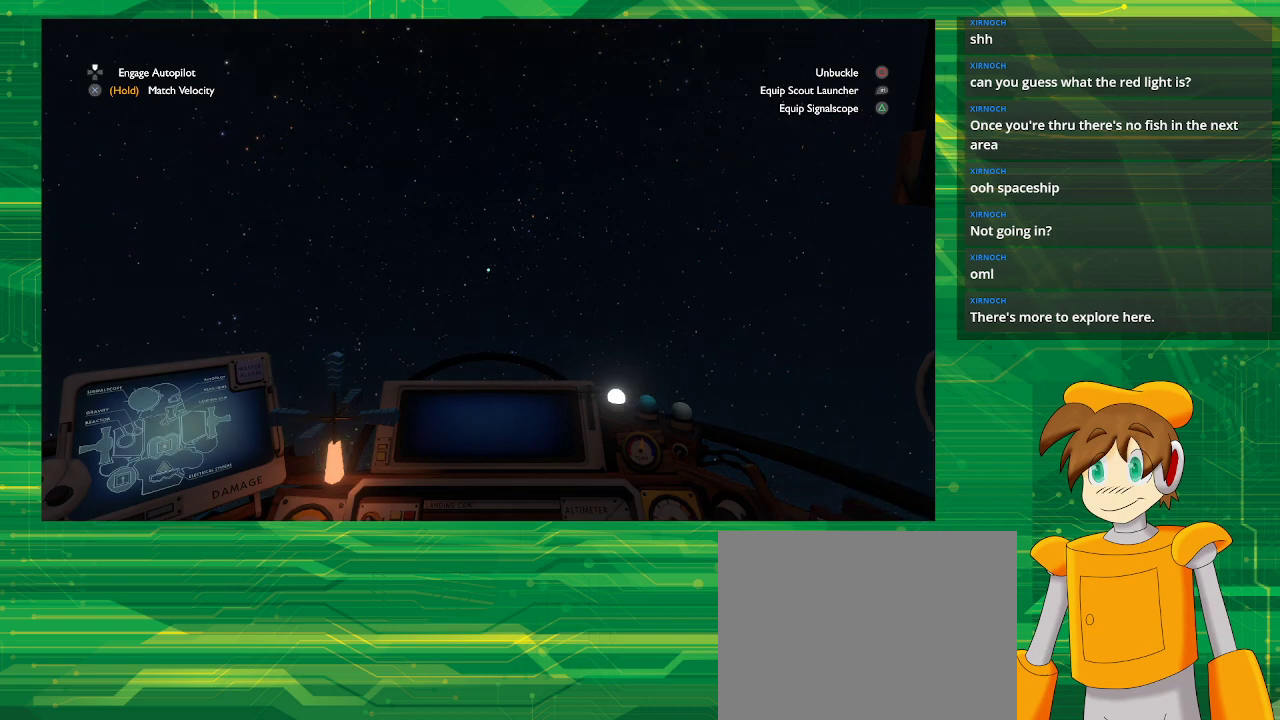
{"buttons": ["R2"], "left_stick": "center", "right_stick": "center", "events": []}
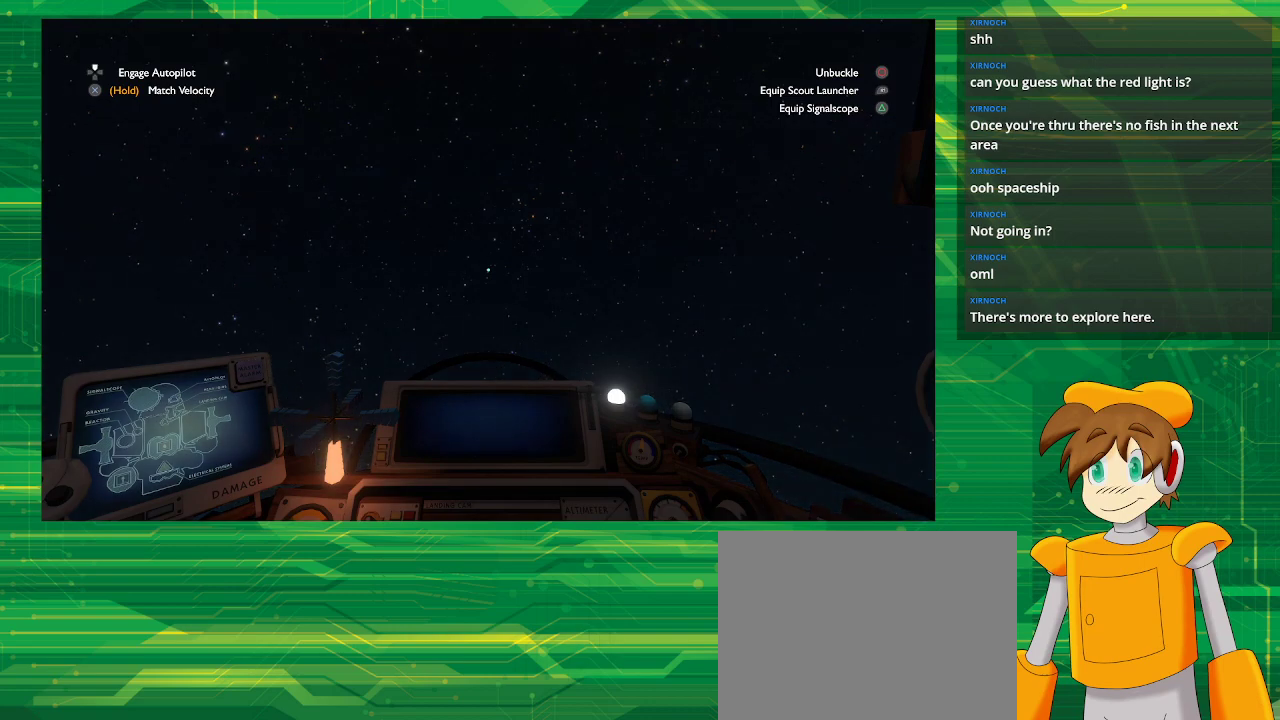
{"buttons": ["R2"], "left_stick": "center", "right_stick": "center", "events": []}
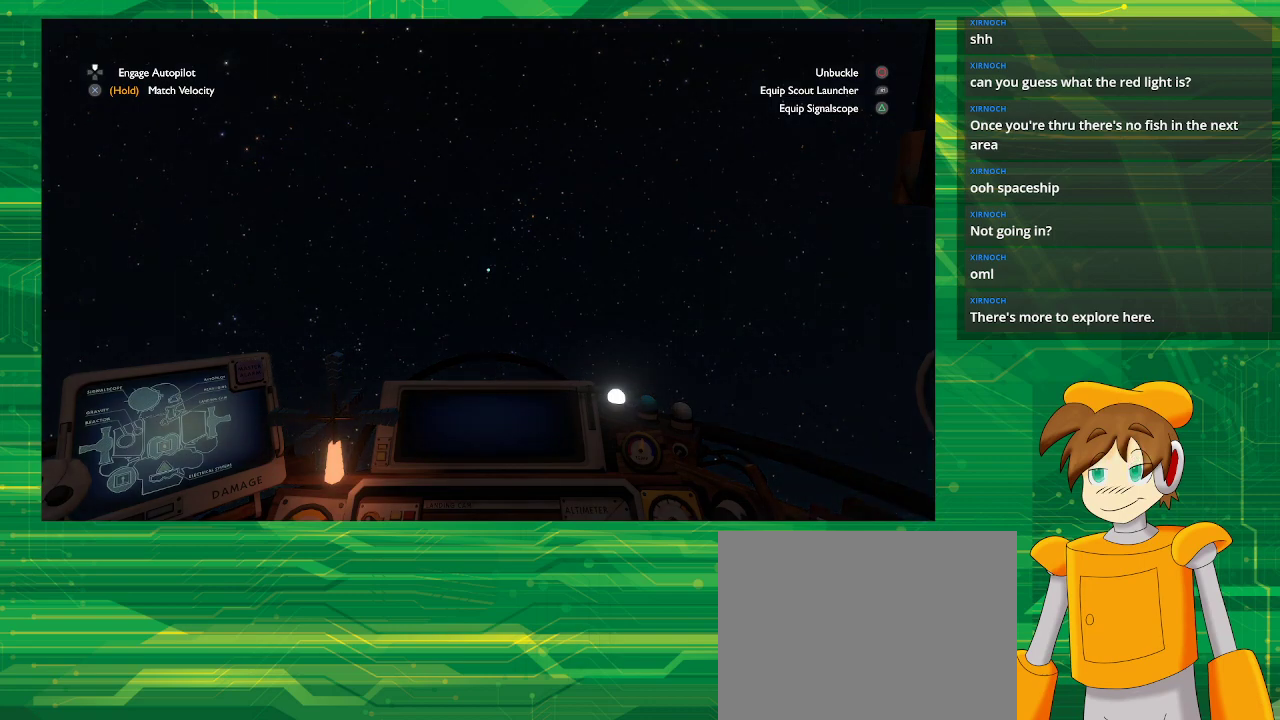
{"buttons": ["R2"], "left_stick": "center", "right_stick": "center", "events": []}
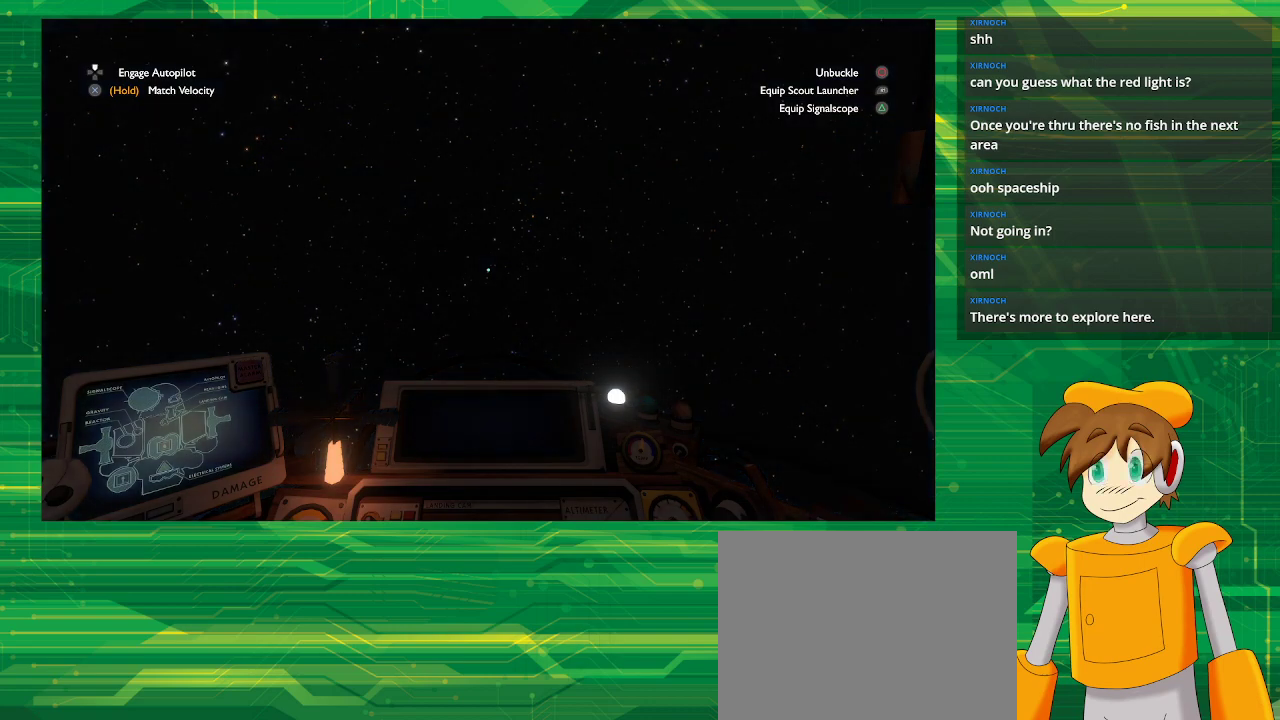
{"buttons": ["R2"], "left_stick": "center", "right_stick": "center", "events": []}
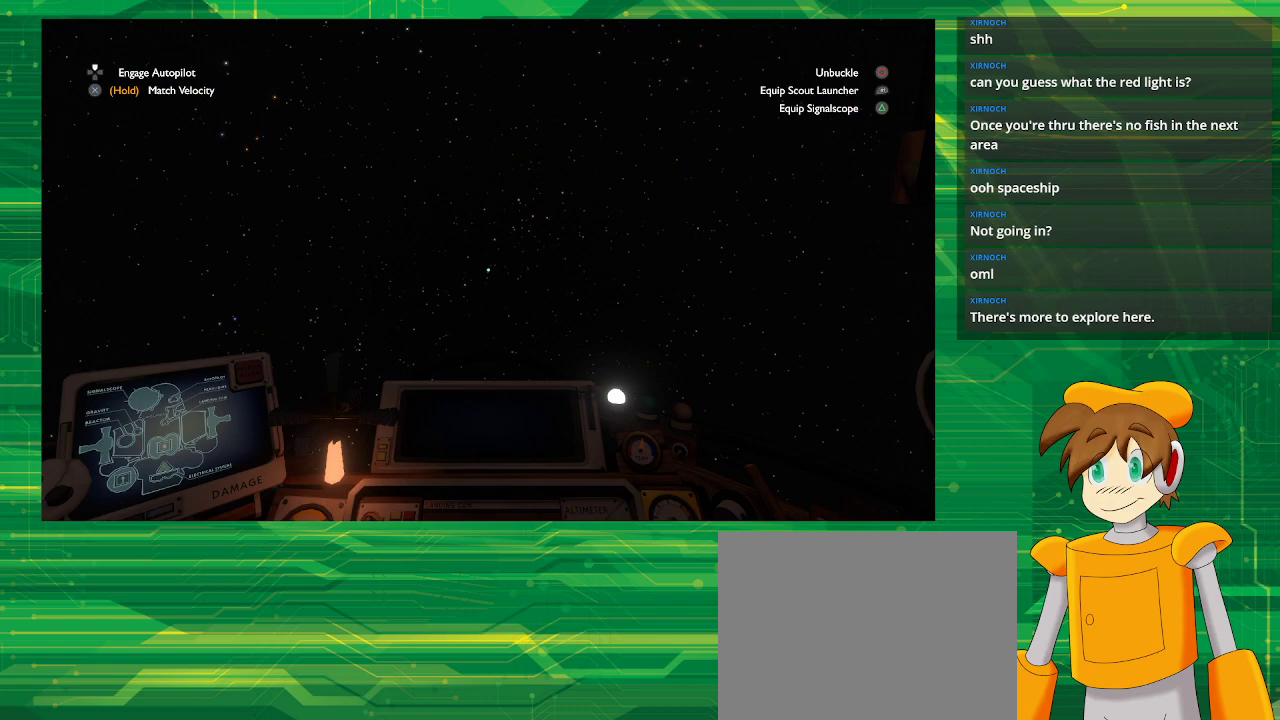
{"buttons": ["R2"], "left_stick": "center", "right_stick": "center", "events": []}
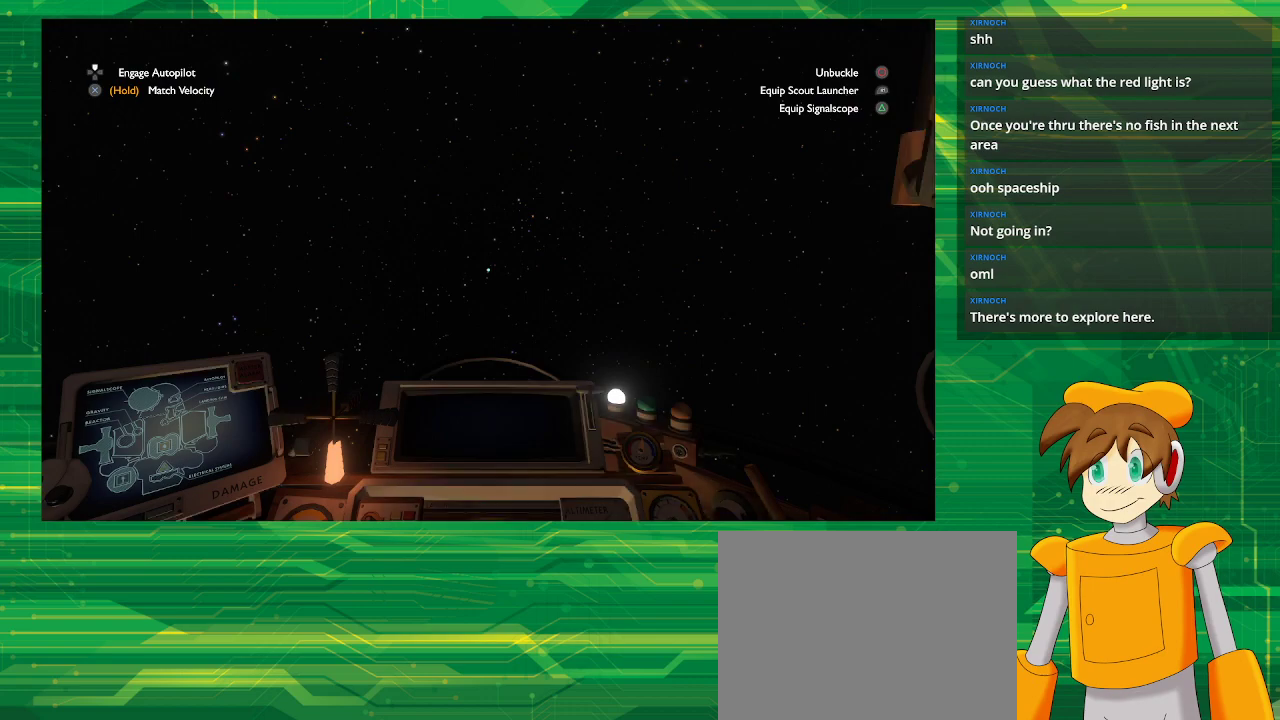
{"buttons": ["R2"], "left_stick": "center", "right_stick": "center", "events": []}
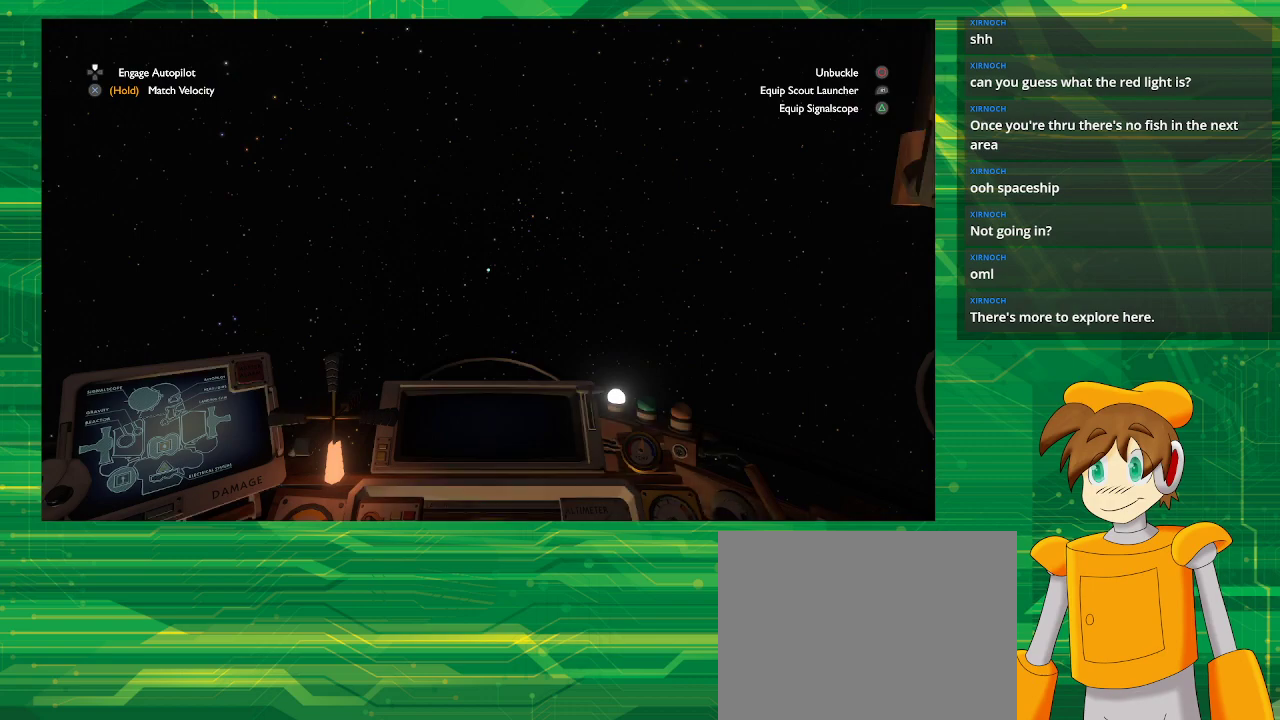
{"buttons": ["R2"], "left_stick": "center", "right_stick": "center", "events": []}
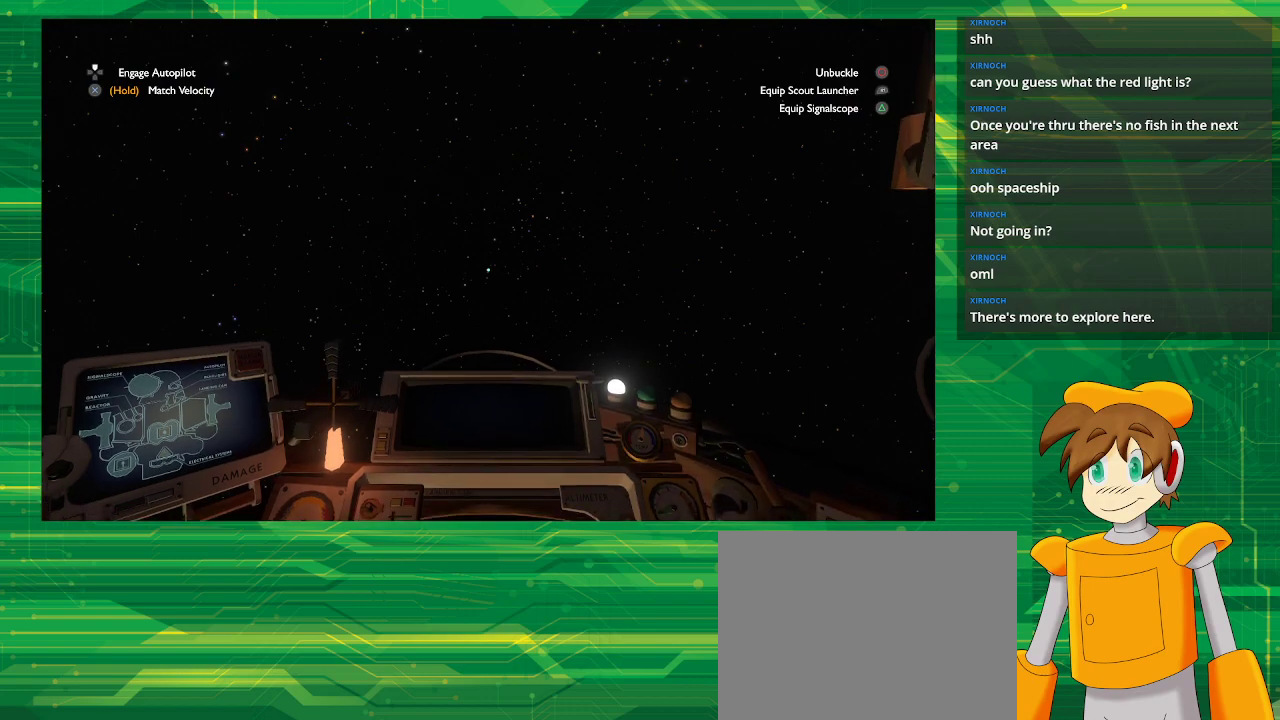
{"buttons": ["R2"], "left_stick": "center", "right_stick": "center", "events": []}
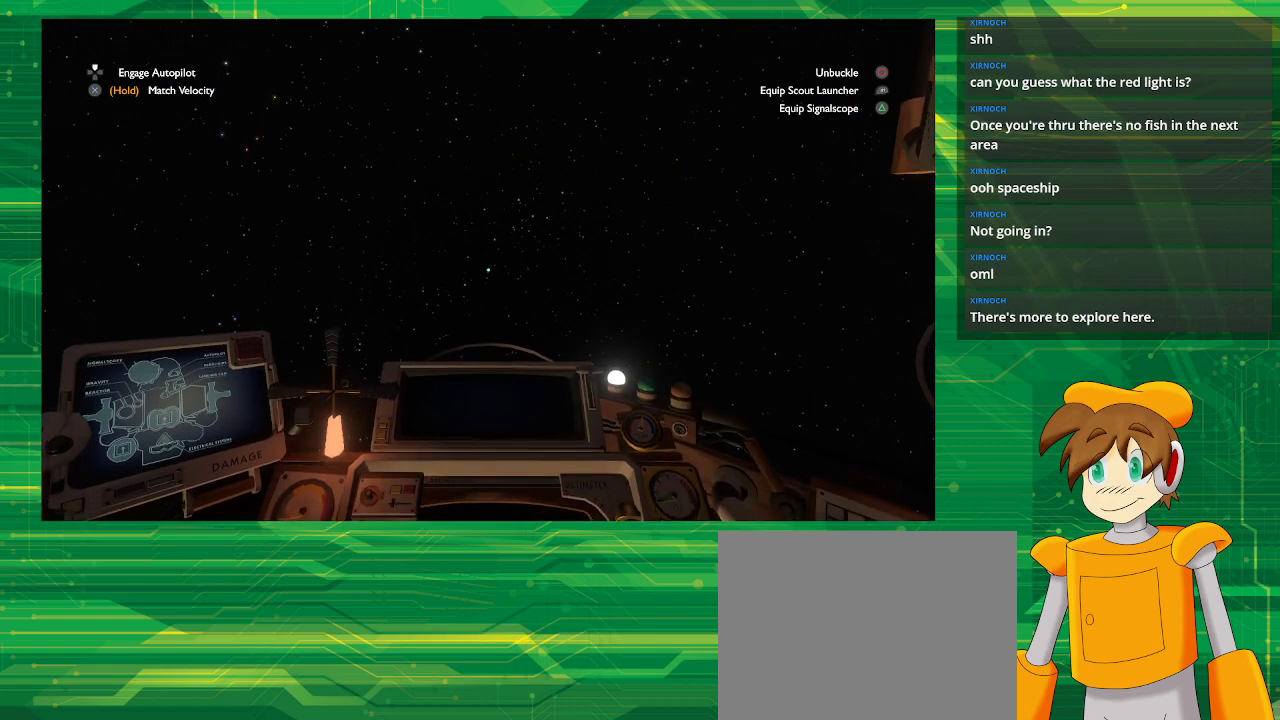
{"buttons": ["R2"], "left_stick": "center", "right_stick": "center", "events": []}
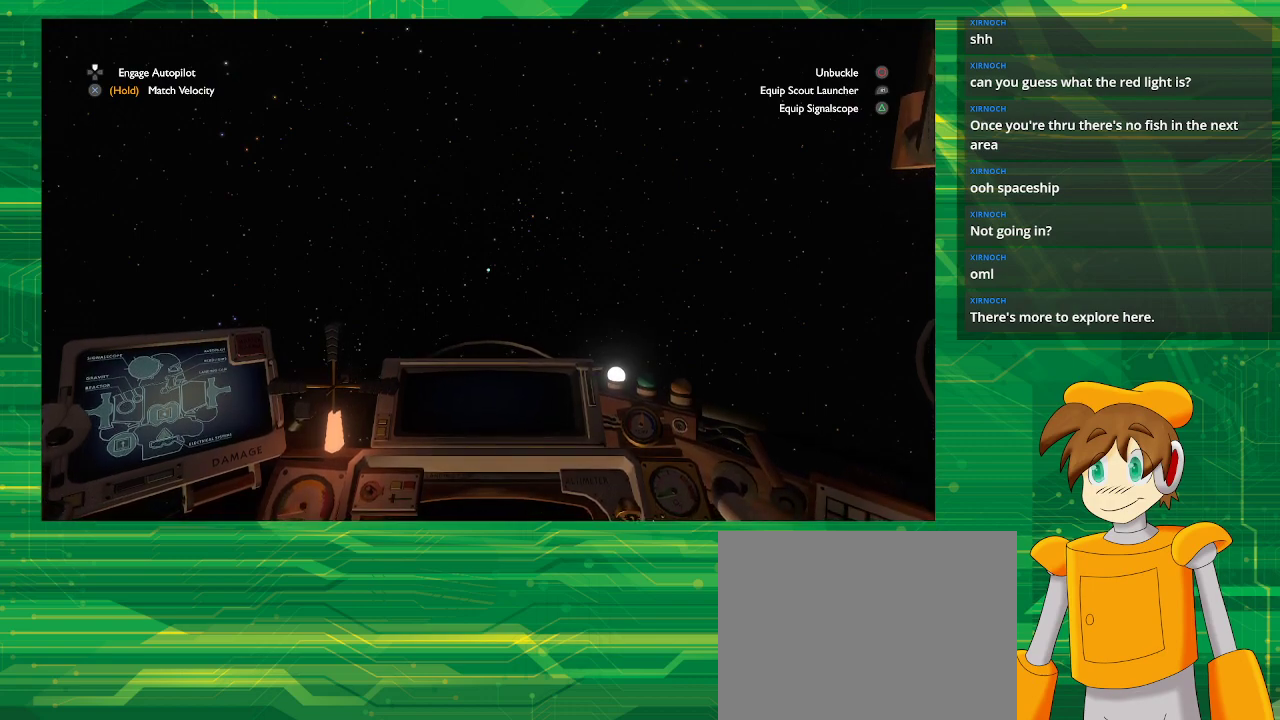
{"buttons": [], "left_stick": "center", "right_stick": "center", "events": [[450, "R2", "up"]]}
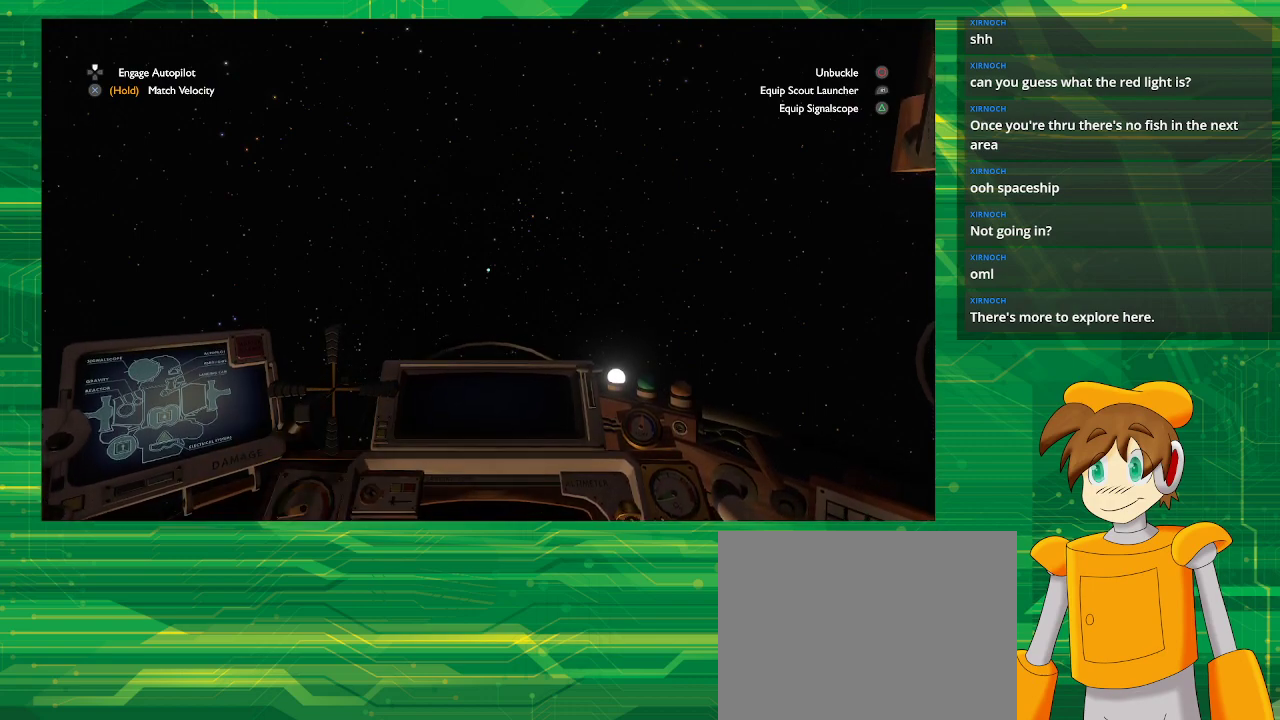
{"buttons": [], "left_stick": "center", "right_stick": "center", "events": [[33, "DPAD_UP", "down"], [333, "DPAD_UP", "up"]]}
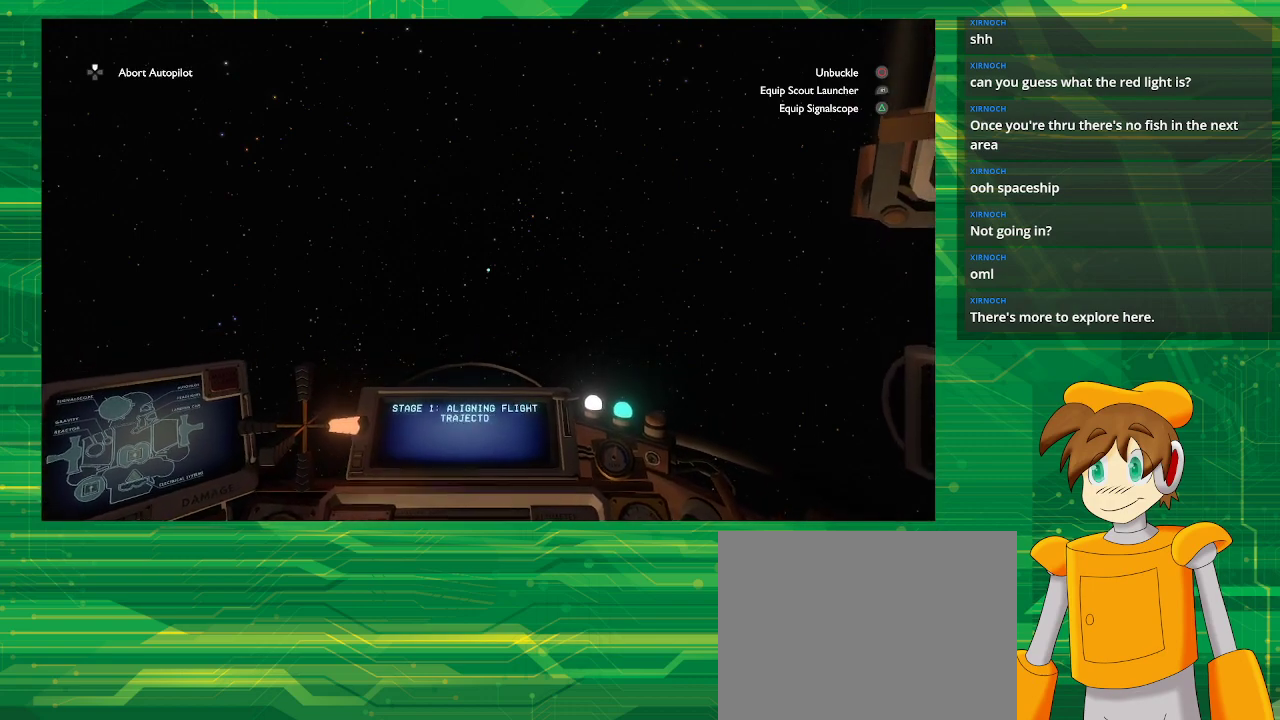
{"buttons": [], "left_stick": "center", "right_stick": "left", "events": [[483, "right_stick", "left"]]}
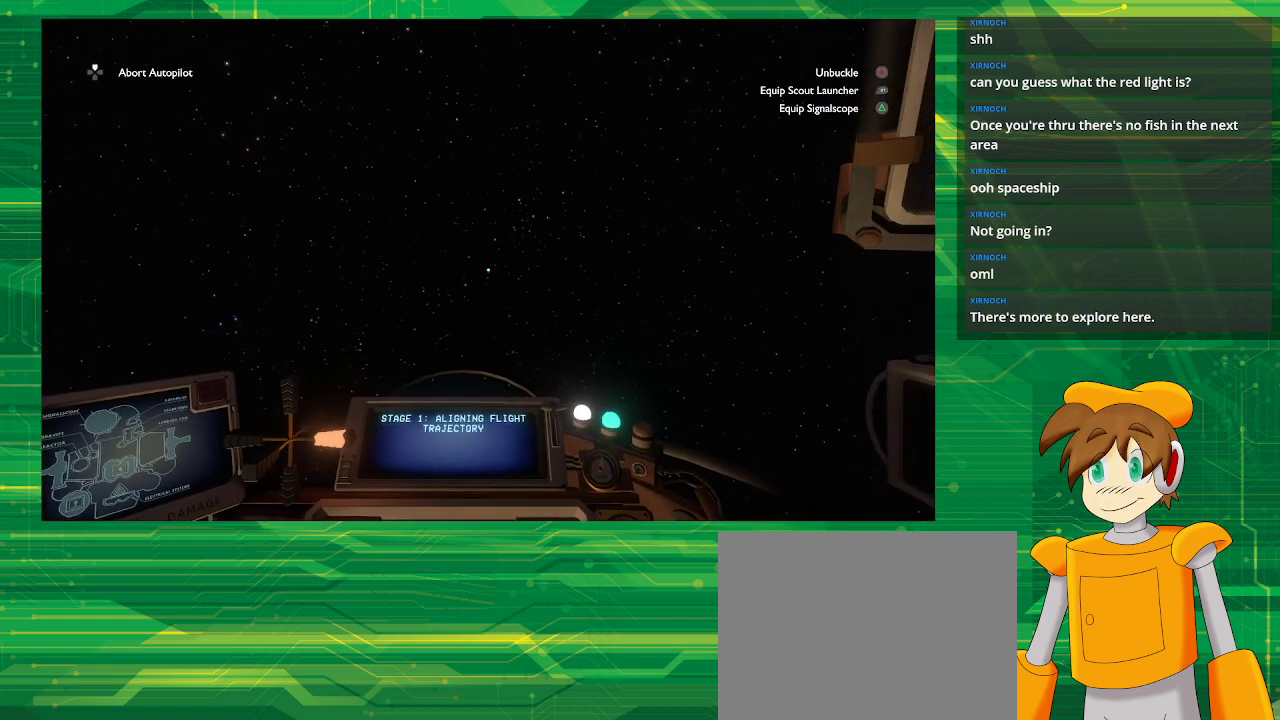
{"buttons": [], "left_stick": "center", "right_stick": "left", "events": []}
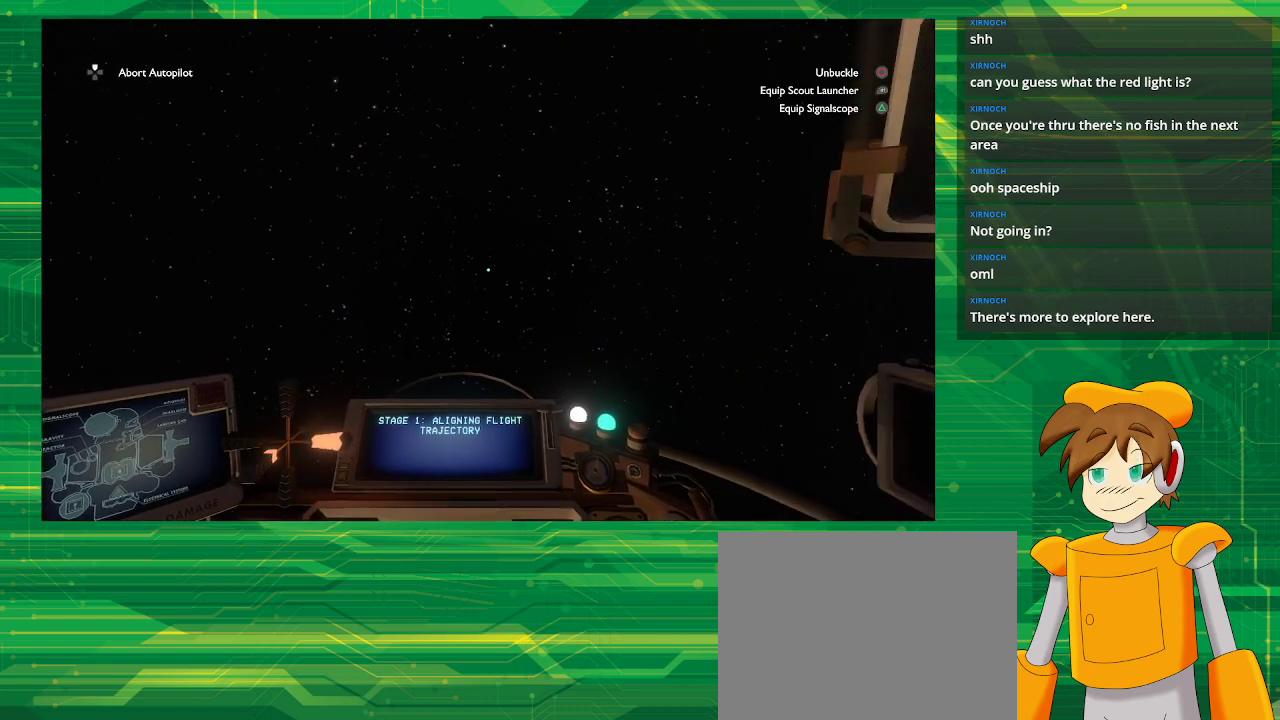
{"buttons": [], "left_stick": "center", "right_stick": "center", "events": [[483, "right_stick", "center"]]}
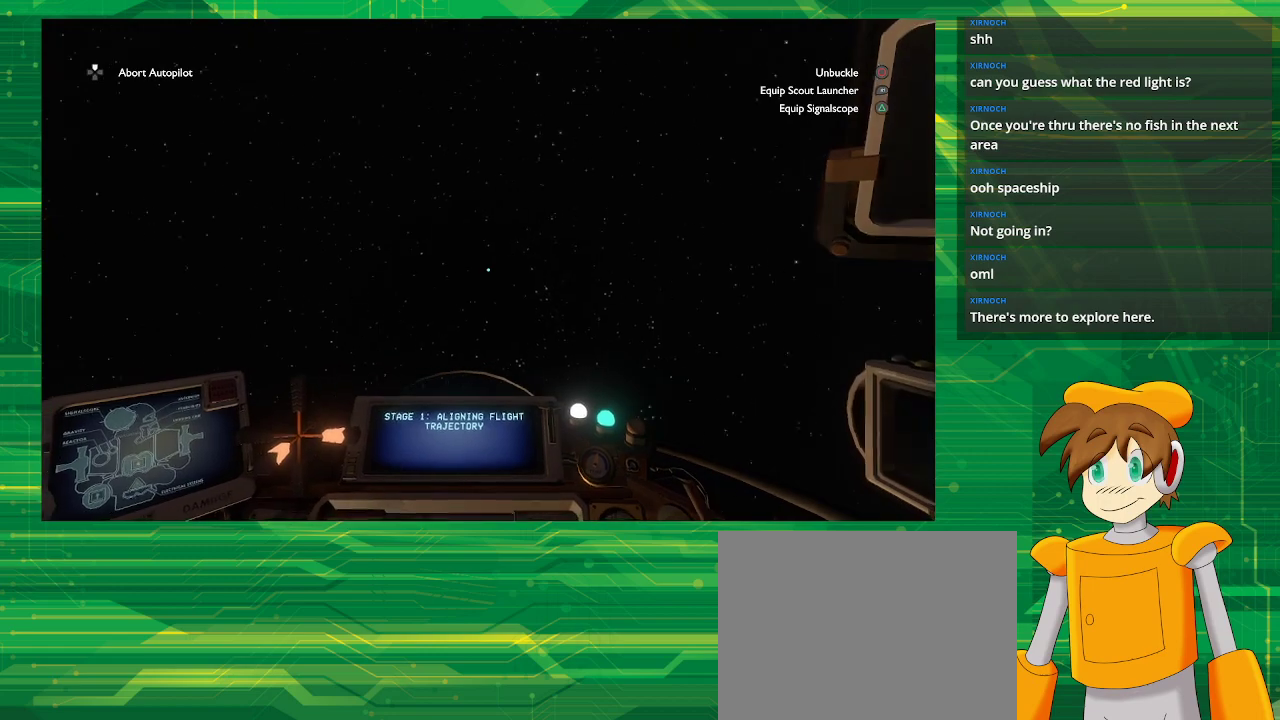
{"buttons": [], "left_stick": "center", "right_stick": "center", "events": []}
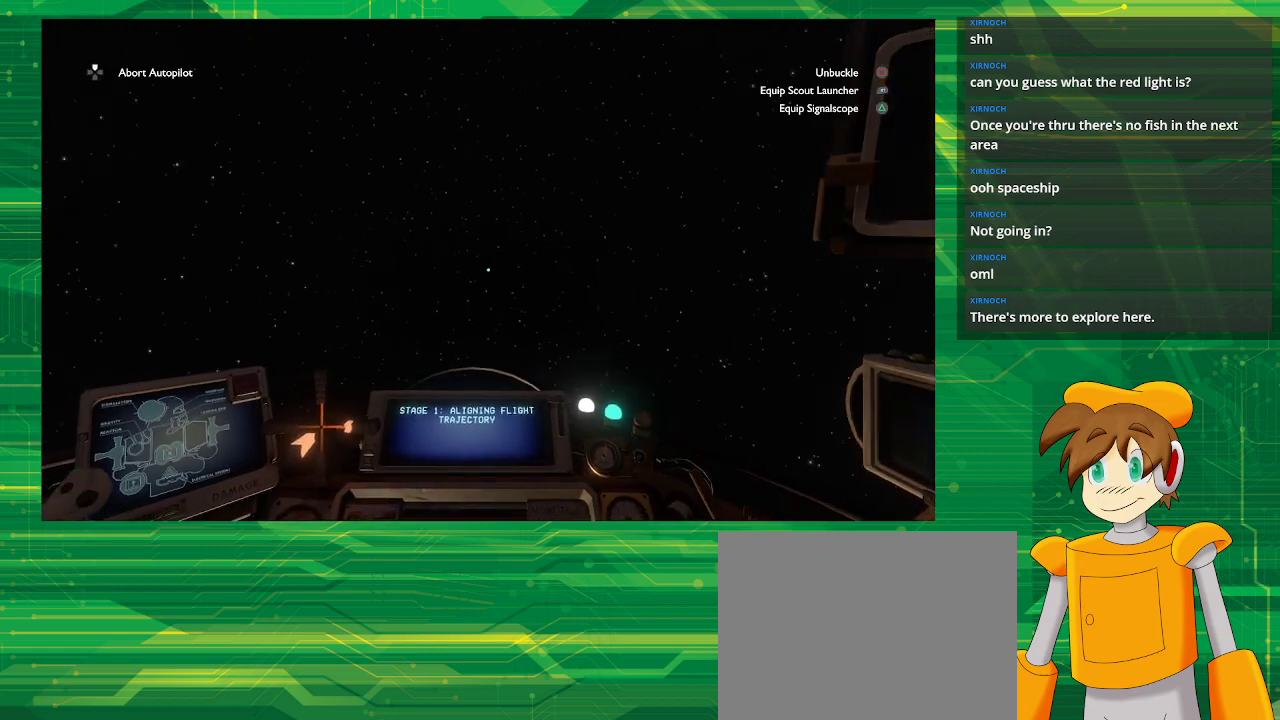
{"buttons": [], "left_stick": "center", "right_stick": "down-right", "events": [[433, "right_stick", "down-right"]]}
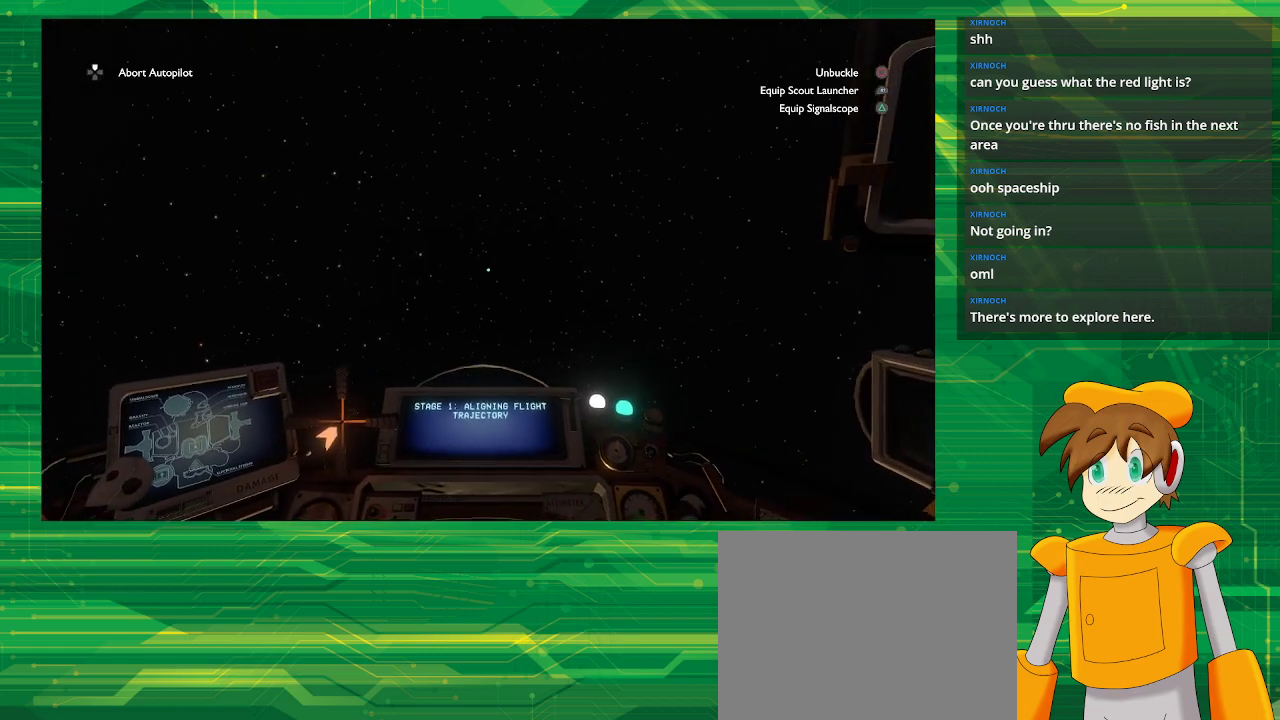
{"buttons": [], "left_stick": "center", "right_stick": "center", "events": [[267, "right_stick", "up-right"], [467, "right_stick", "center"]]}
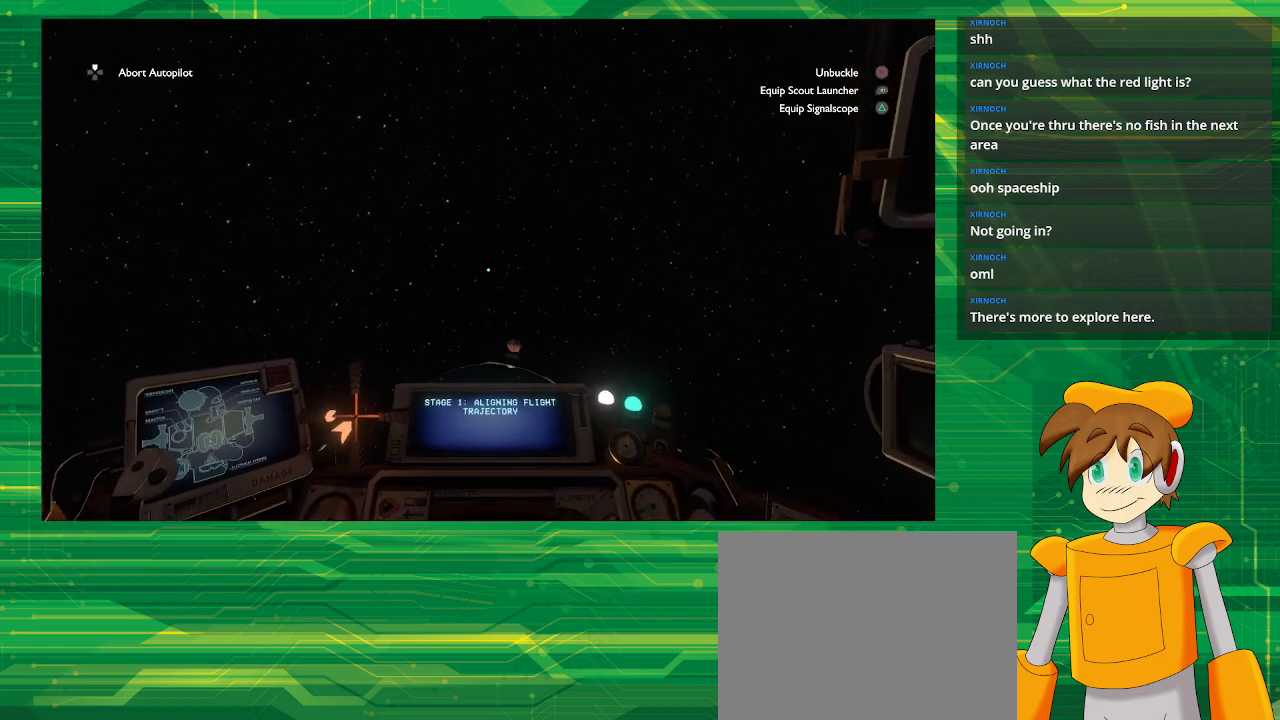
{"buttons": [], "left_stick": "center", "right_stick": "center", "events": []}
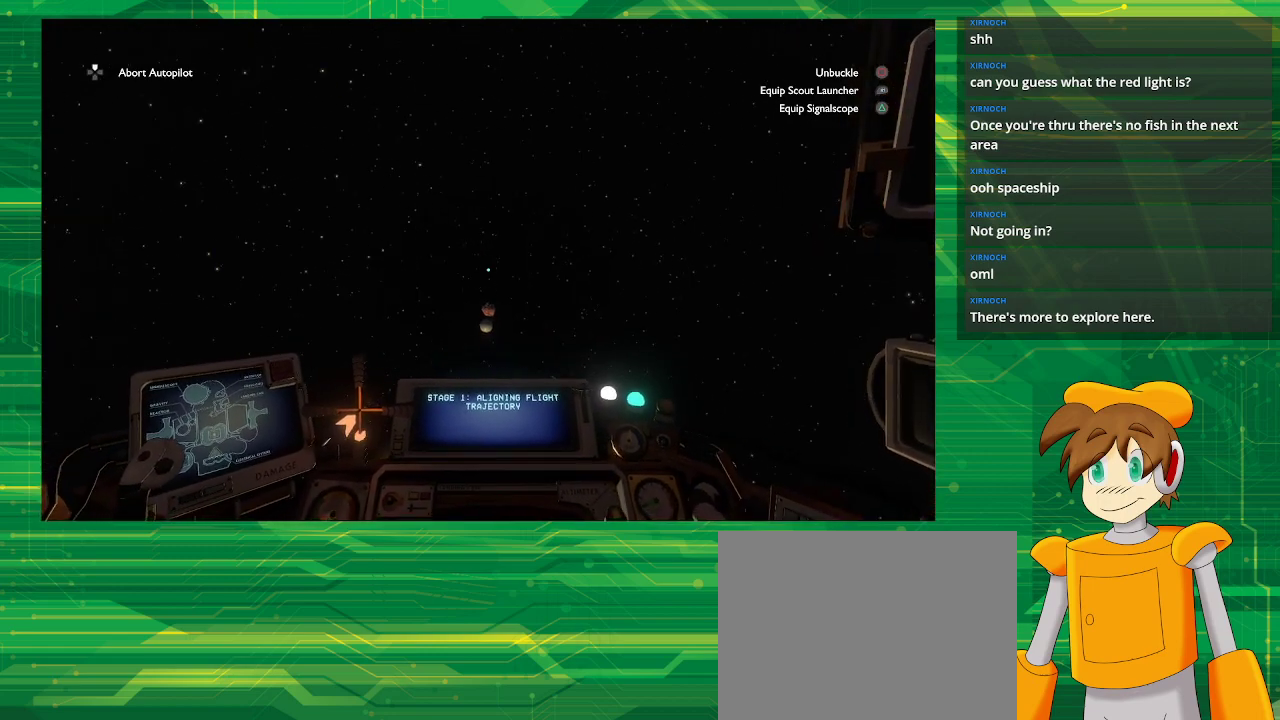
{"buttons": [], "left_stick": "center", "right_stick": "center", "events": [[83, "right_stick", "down-left"], [333, "right_stick", "center"]]}
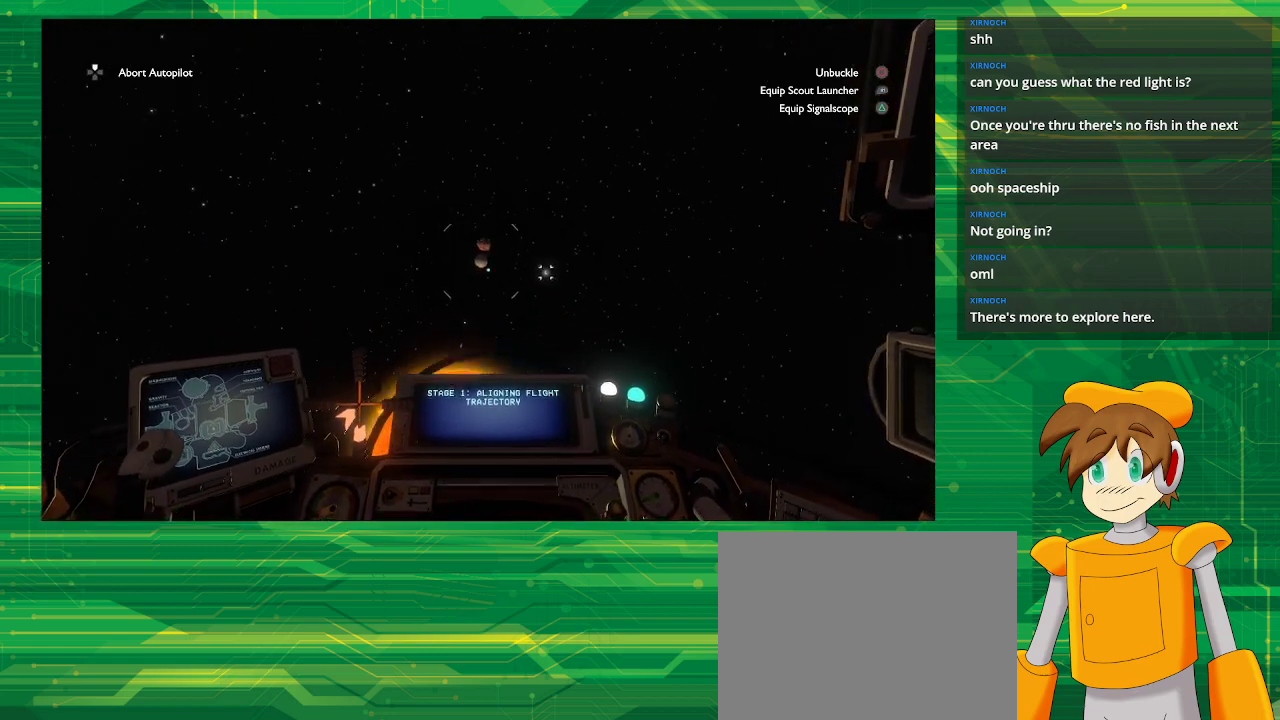
{"buttons": [], "left_stick": "center", "right_stick": "center", "events": []}
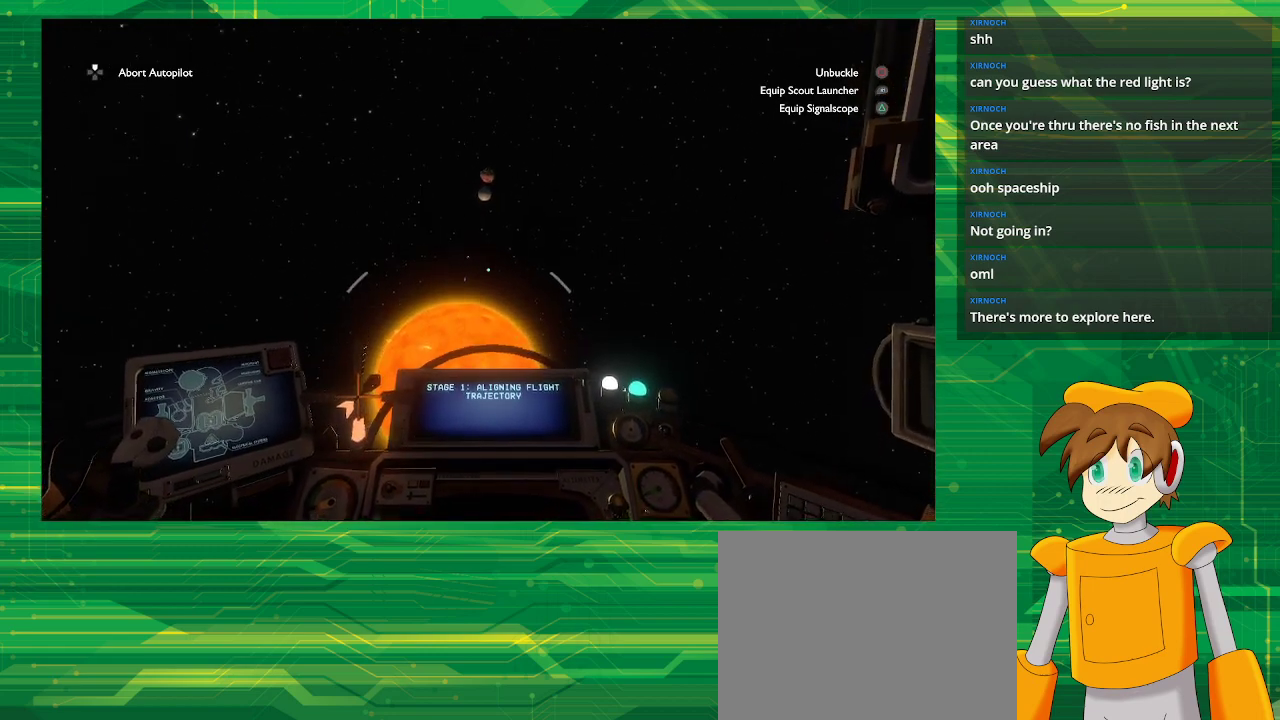
{"buttons": [], "left_stick": "center", "right_stick": "center", "events": []}
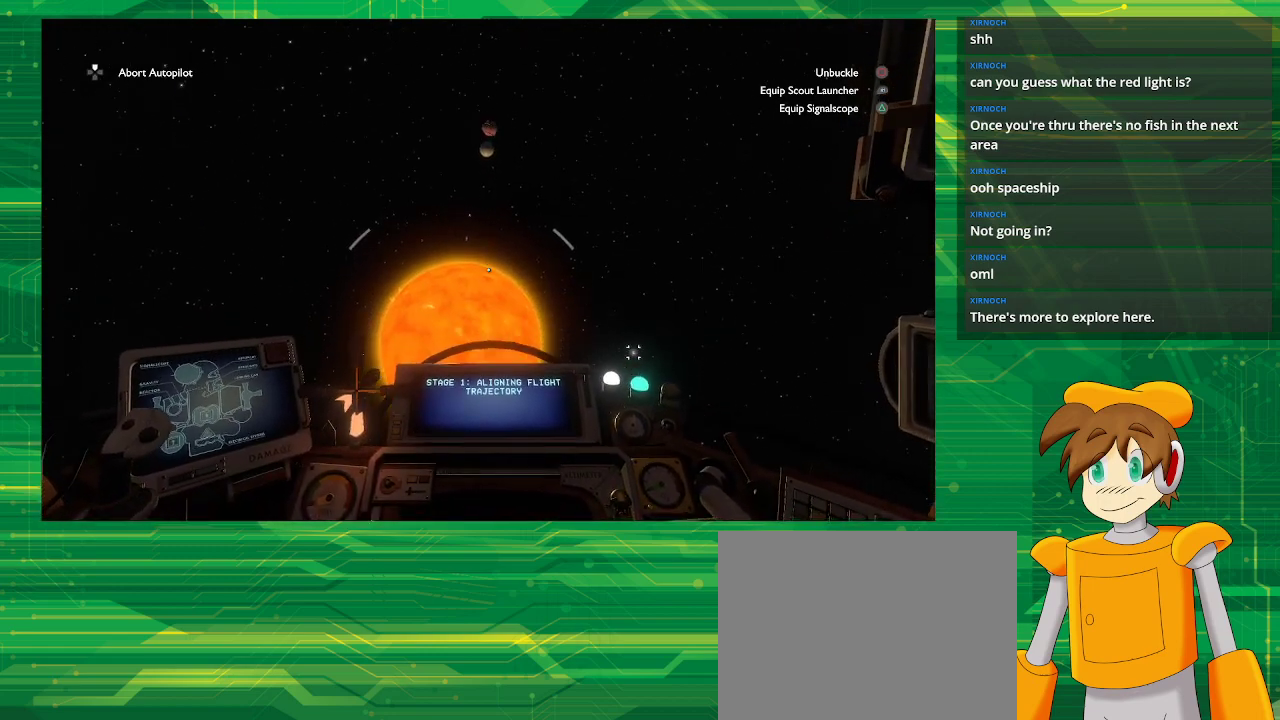
{"buttons": [], "left_stick": "center", "right_stick": "center", "events": []}
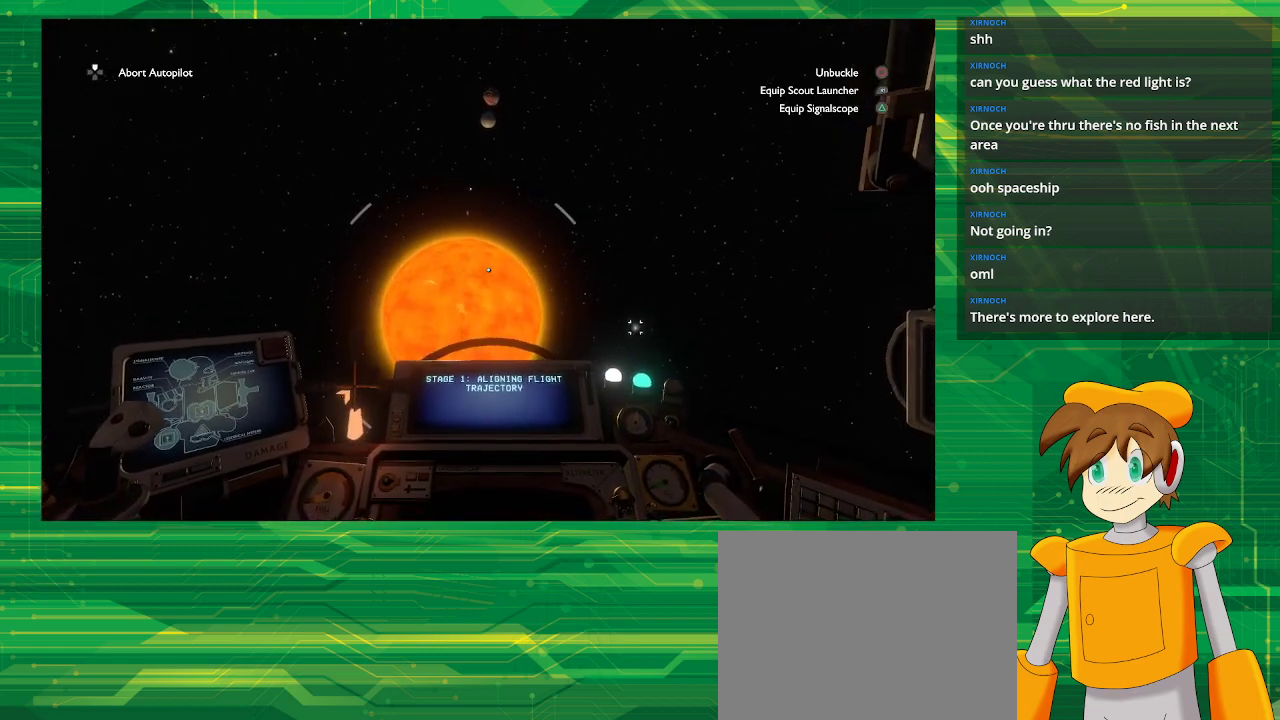
{"buttons": [], "left_stick": "center", "right_stick": "center", "events": []}
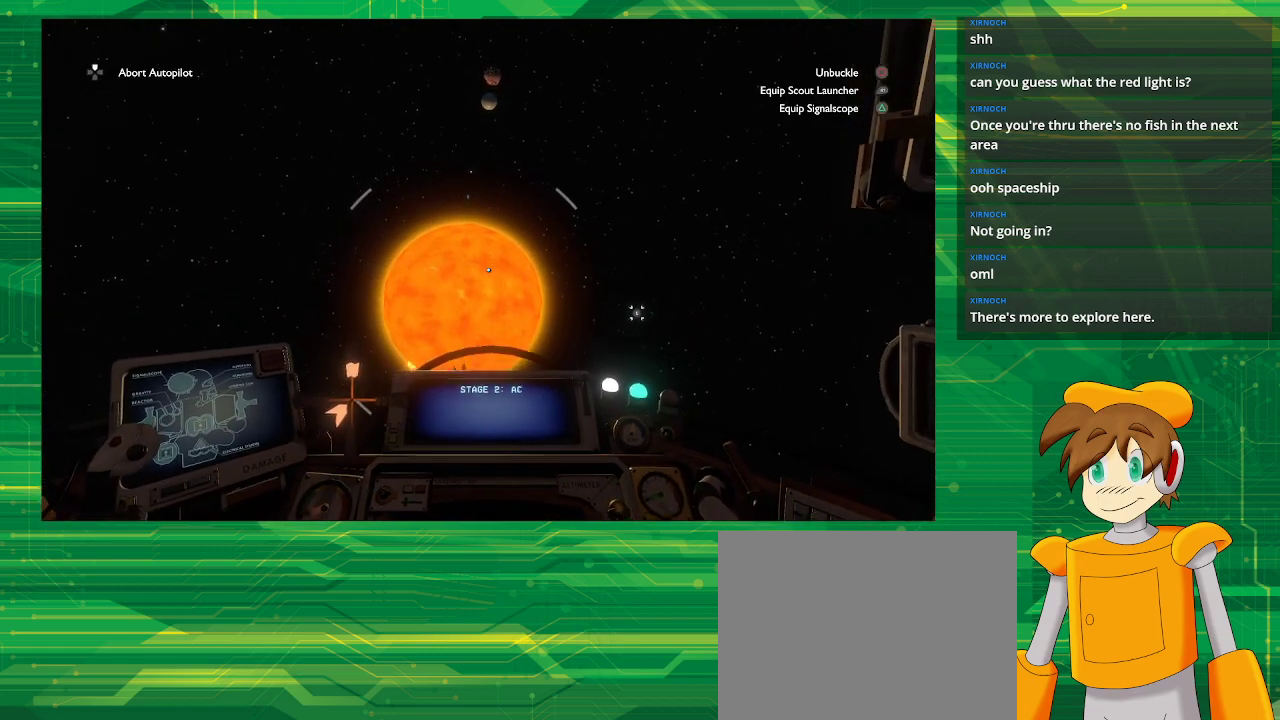
{"buttons": [], "left_stick": "center", "right_stick": "center", "events": []}
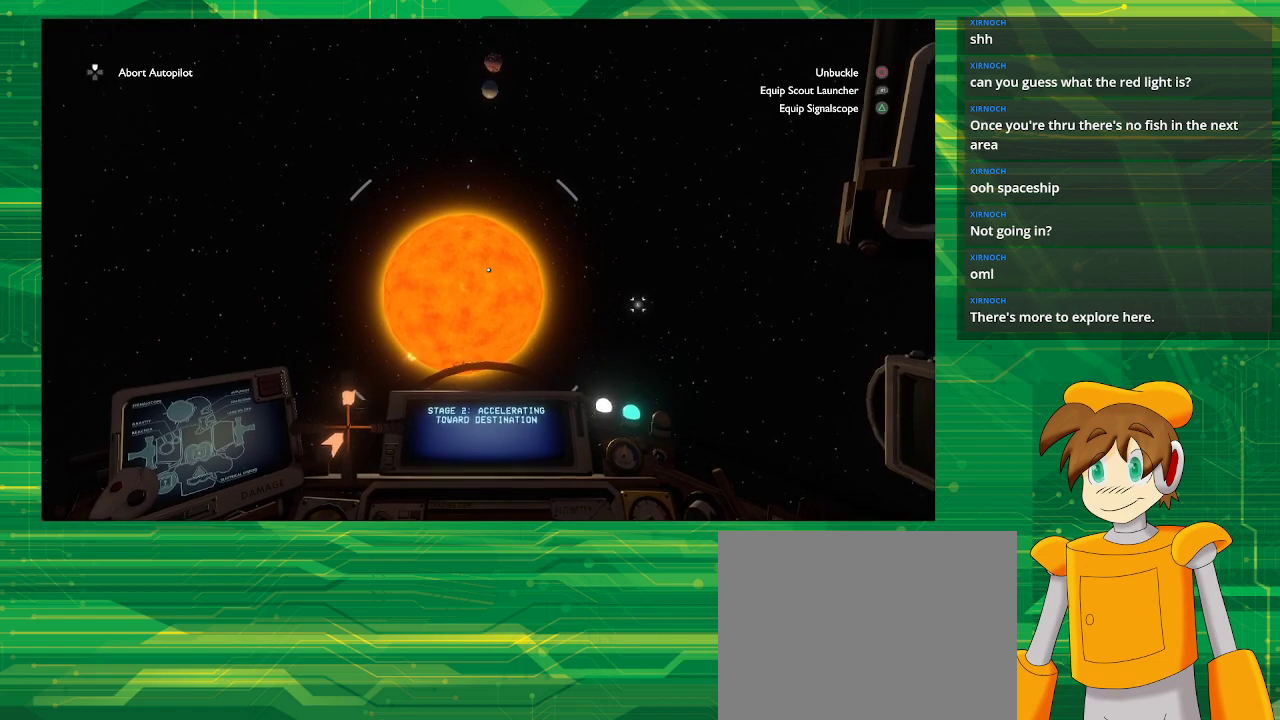
{"buttons": [], "left_stick": "center", "right_stick": "center", "events": []}